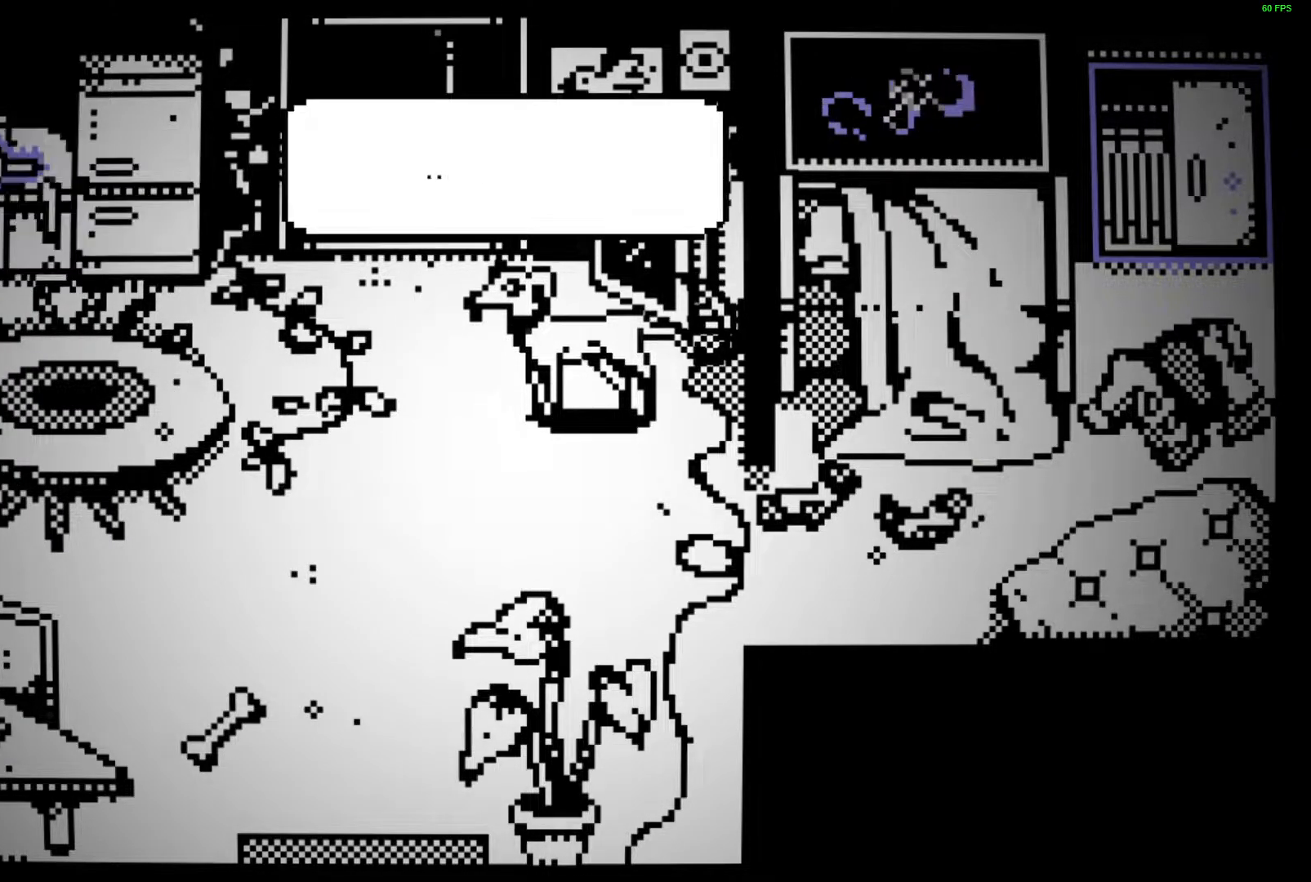
Gameplay with keyboard; each line is a JSON object with the keys held at the frame after it. "events" lists presses ("down") and releases ("up") of "a", "ctrl", "d", "e", "f", "q", "r", "s", "shift", "space", "tab" and "w" between this image and that frame as [ms after this image, input, new state], when the widget could be followed in between. No other keys are recorded. Mouse input is not recorded.
{"keys": ["d"], "events": [[33, "space", "up"], [117, "space", "down"], [167, "space", "up"], [250, "space", "down"], [300, "space", "up"], [383, "space", "down"], [450, "space", "up"]]}
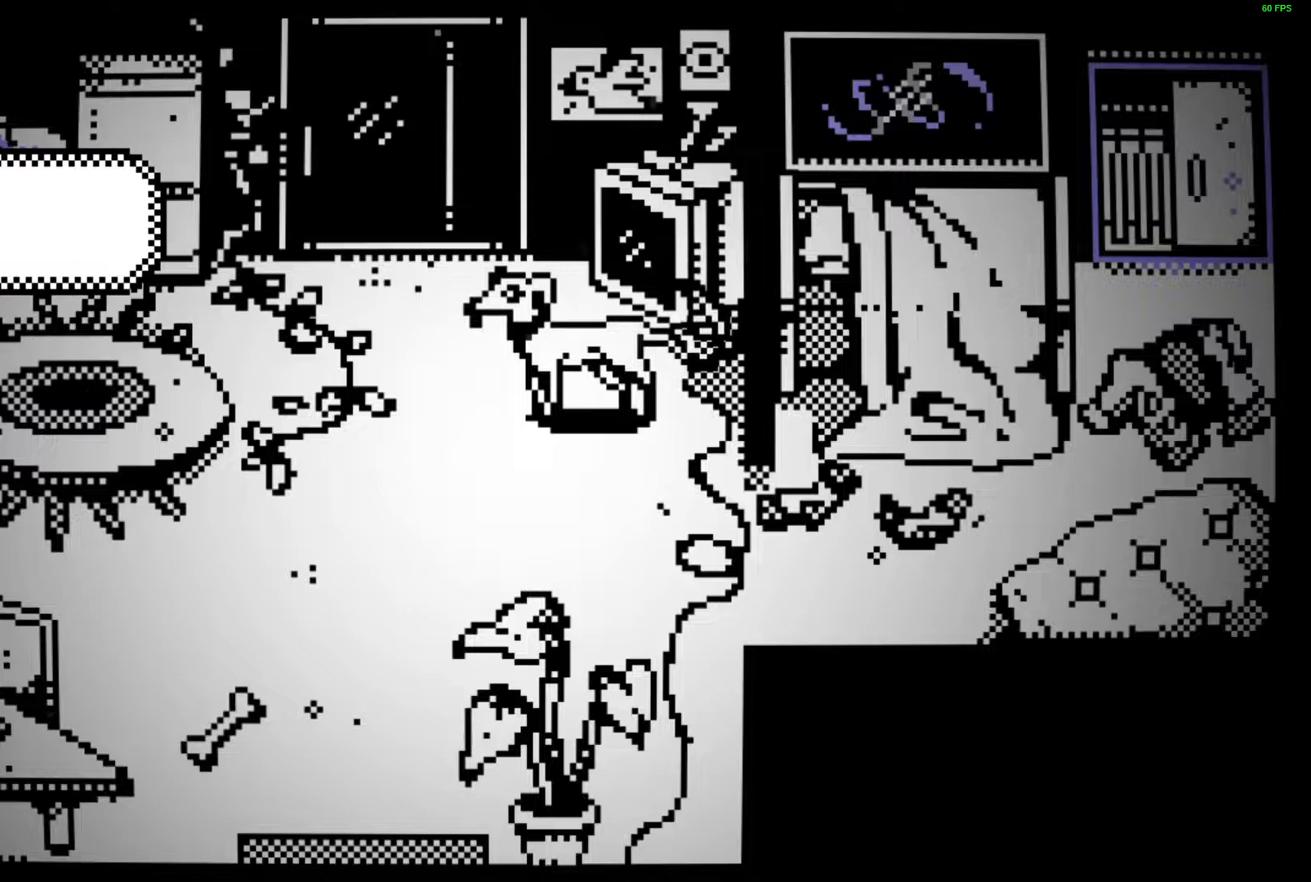
{"keys": ["d"], "events": [[17, "space", "down"], [83, "space", "up"], [167, "space", "down"], [217, "space", "up"], [300, "space", "down"], [350, "space", "up"], [433, "space", "down"], [483, "space", "up"]]}
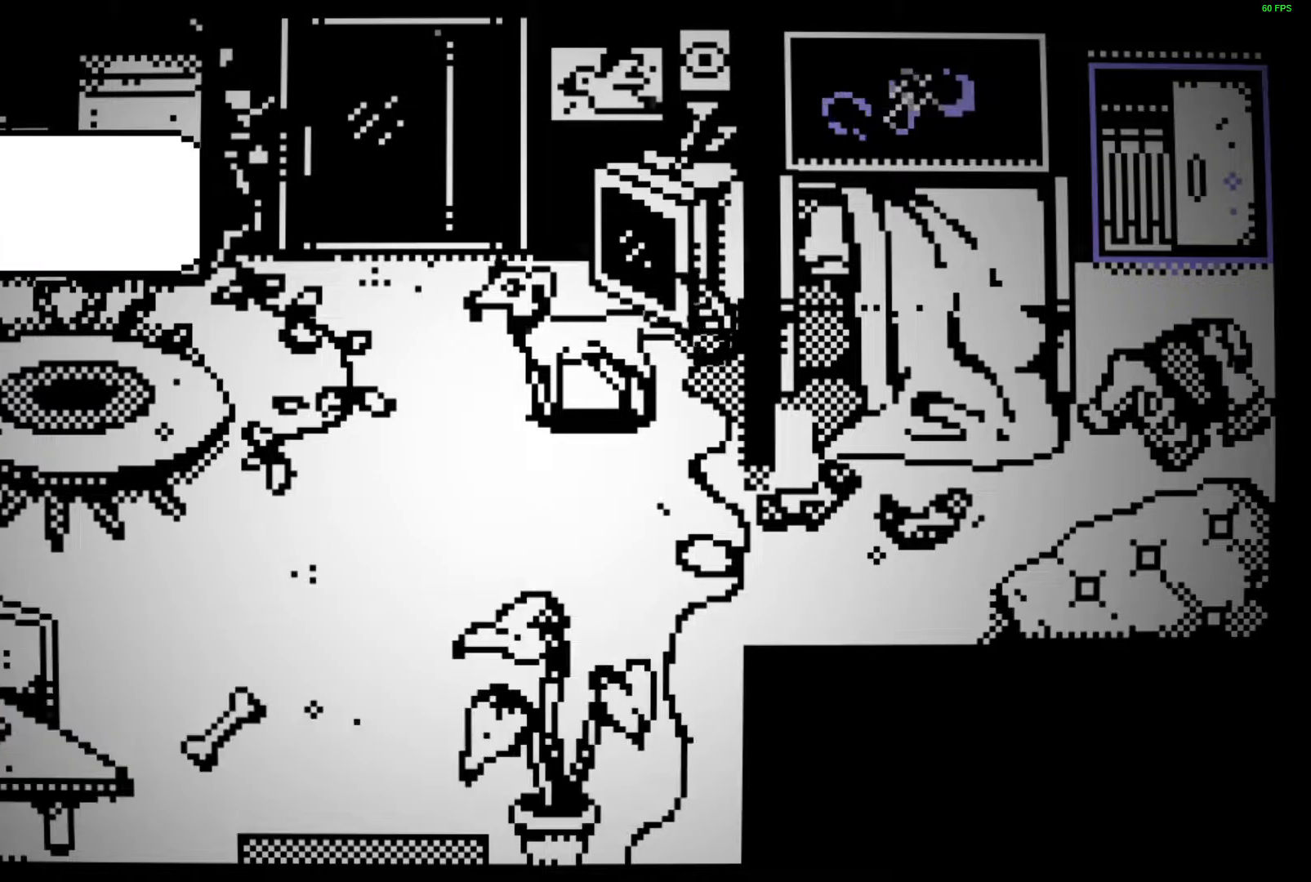
{"keys": ["d", "space"], "events": [[83, "space", "down"], [117, "space", "up"], [200, "space", "down"], [267, "space", "up"], [350, "space", "down"], [417, "space", "up"], [467, "space", "down"]]}
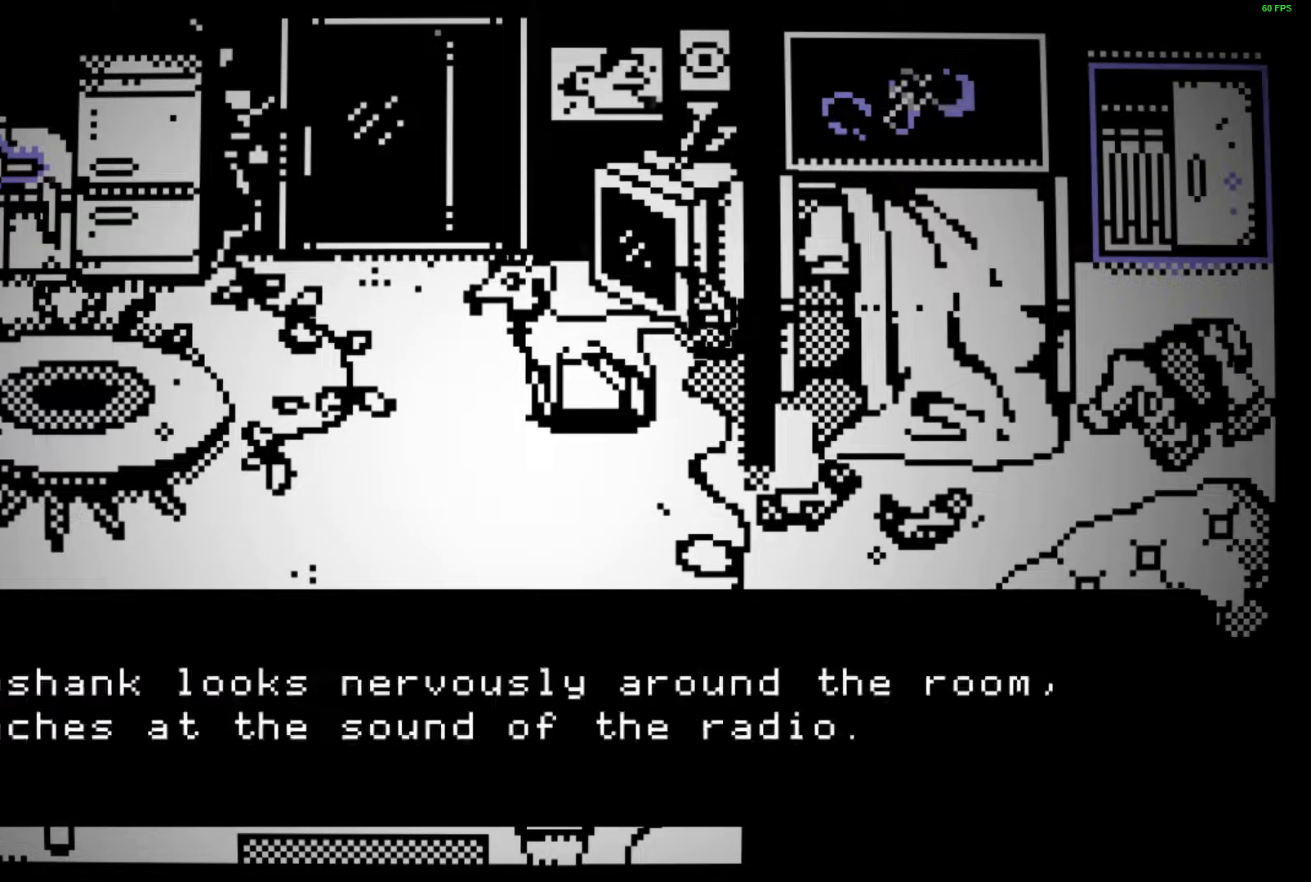
{"keys": ["d"], "events": [[17, "space", "up"], [100, "space", "down"], [167, "space", "up"], [250, "space", "down"], [300, "space", "up"], [383, "space", "down"], [433, "space", "up"]]}
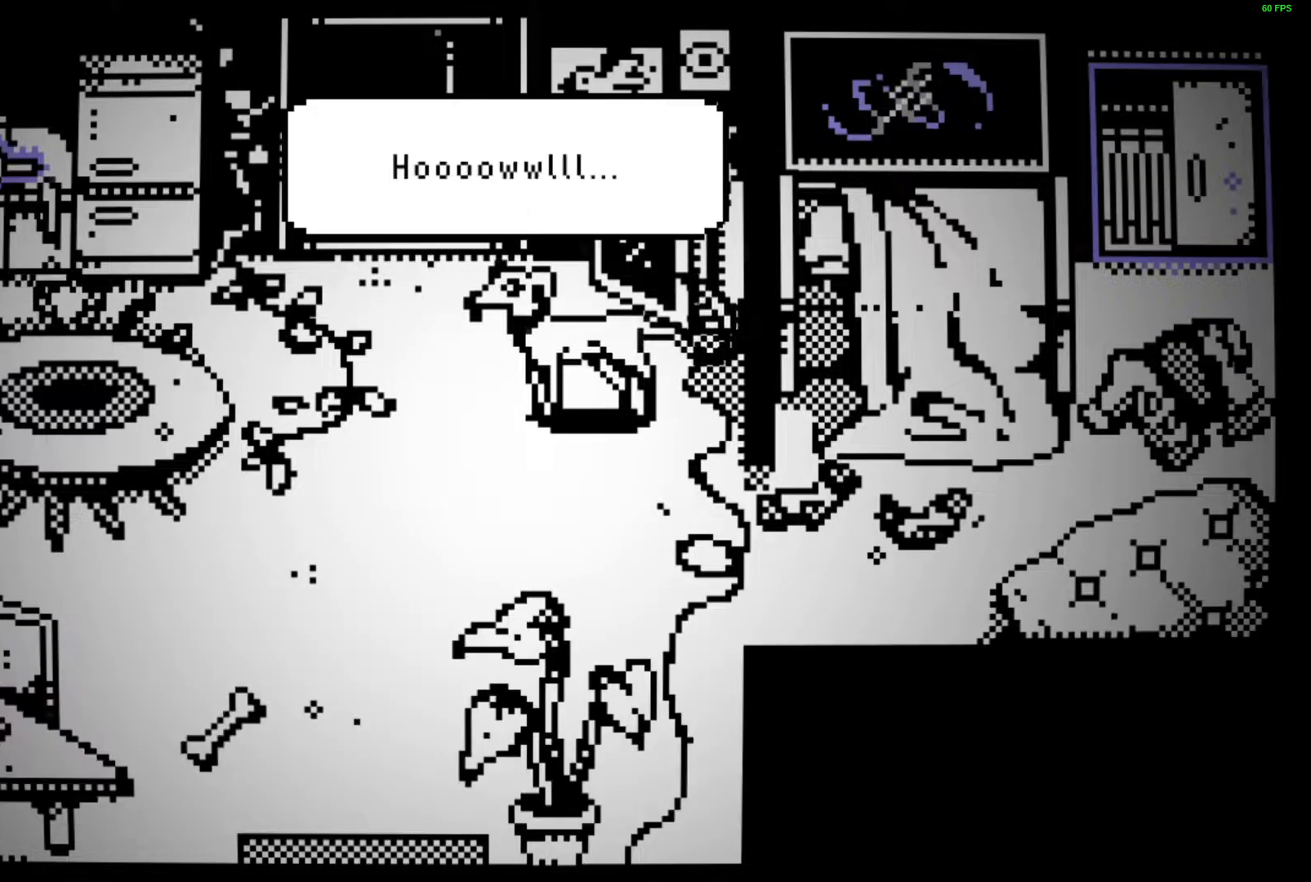
{"keys": ["d"], "events": [[17, "space", "down"], [67, "space", "up"], [150, "space", "down"], [217, "space", "up"], [283, "space", "down"], [333, "space", "up"], [450, "space", "down"], [467, "space", "up"]]}
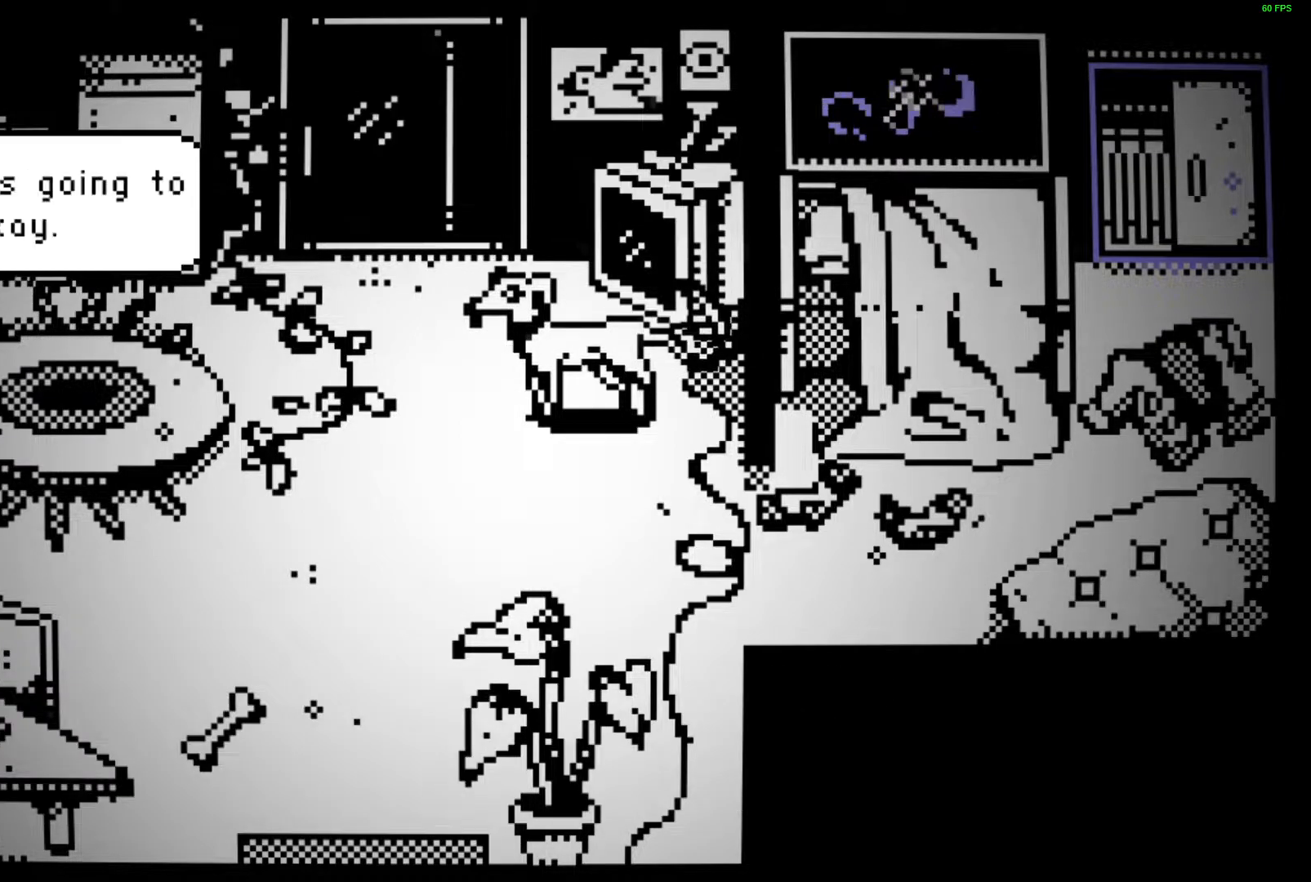
{"keys": ["d", "space"], "events": [[50, "space", "down"], [117, "space", "up"], [200, "space", "down"], [250, "space", "up"], [317, "space", "down"], [400, "space", "up"], [450, "space", "down"]]}
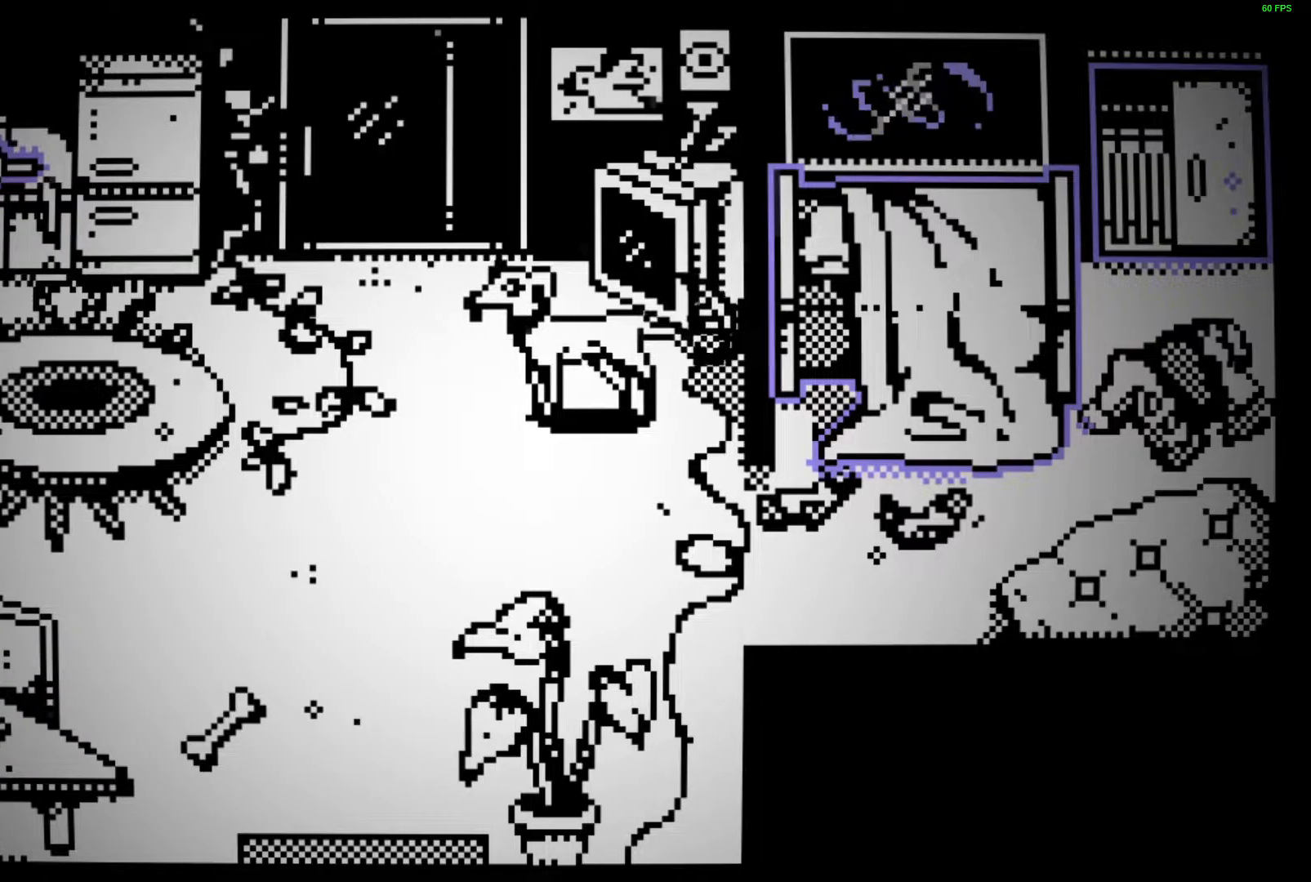
{"keys": ["d"], "events": [[33, "space", "up"]]}
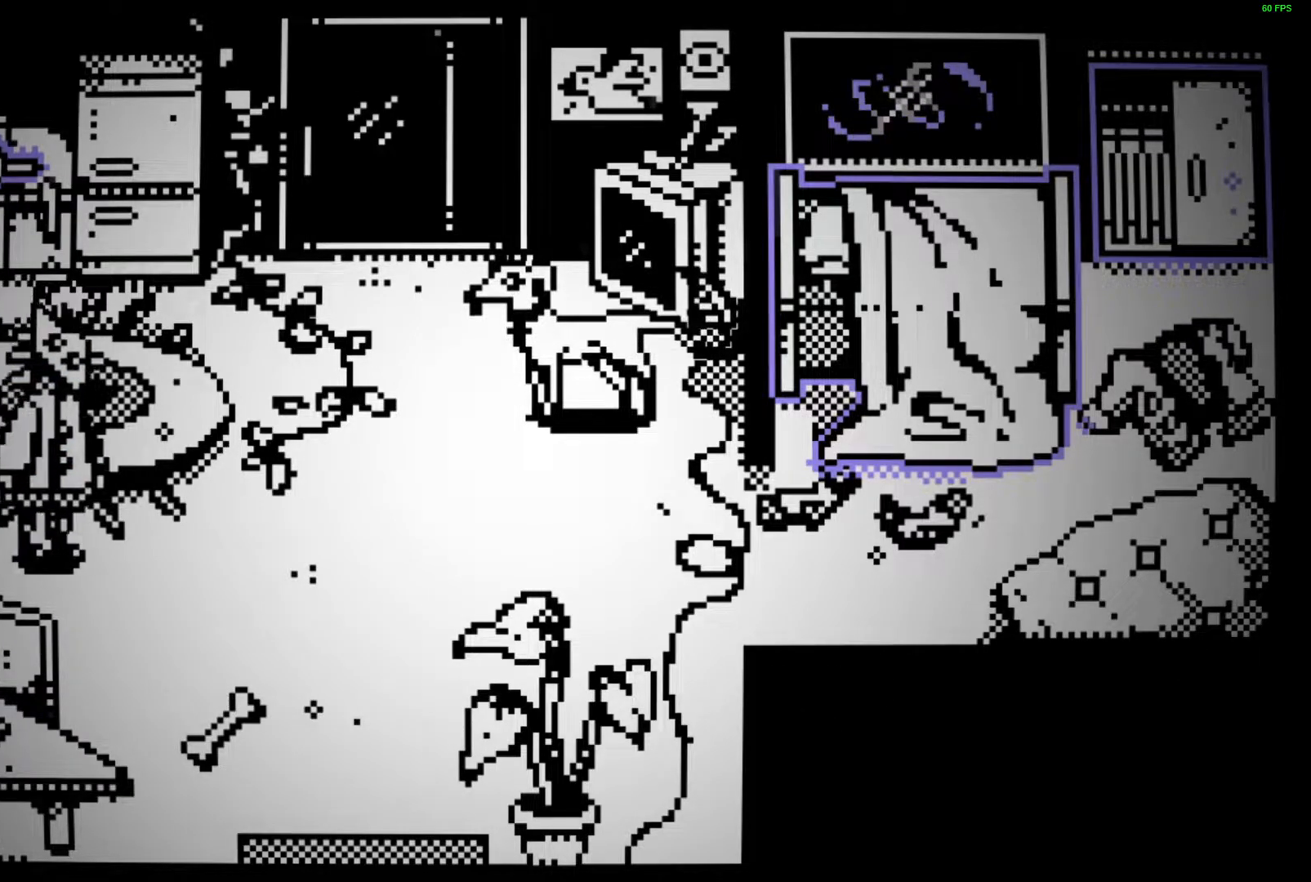
{"keys": ["d"], "events": []}
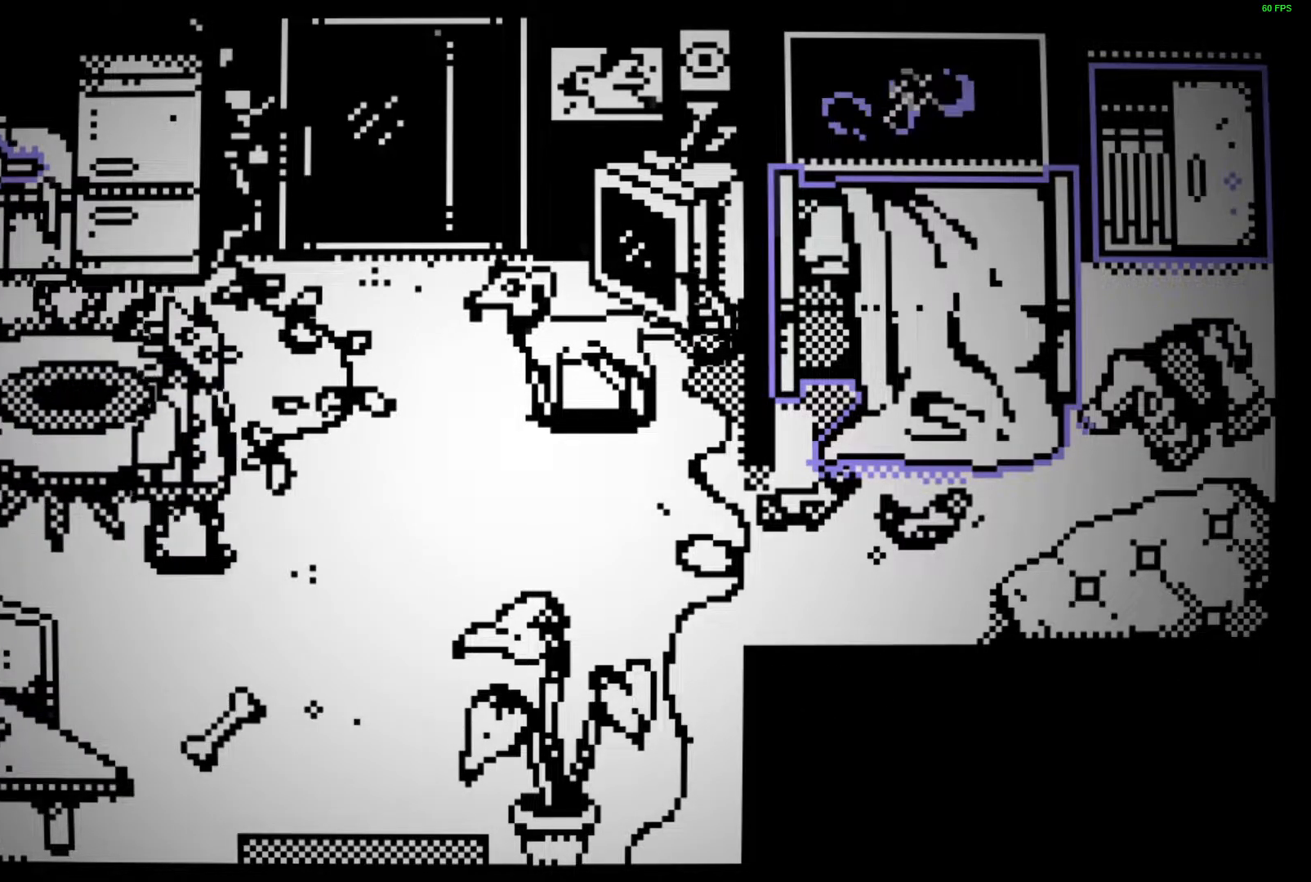
{"keys": ["d"], "events": []}
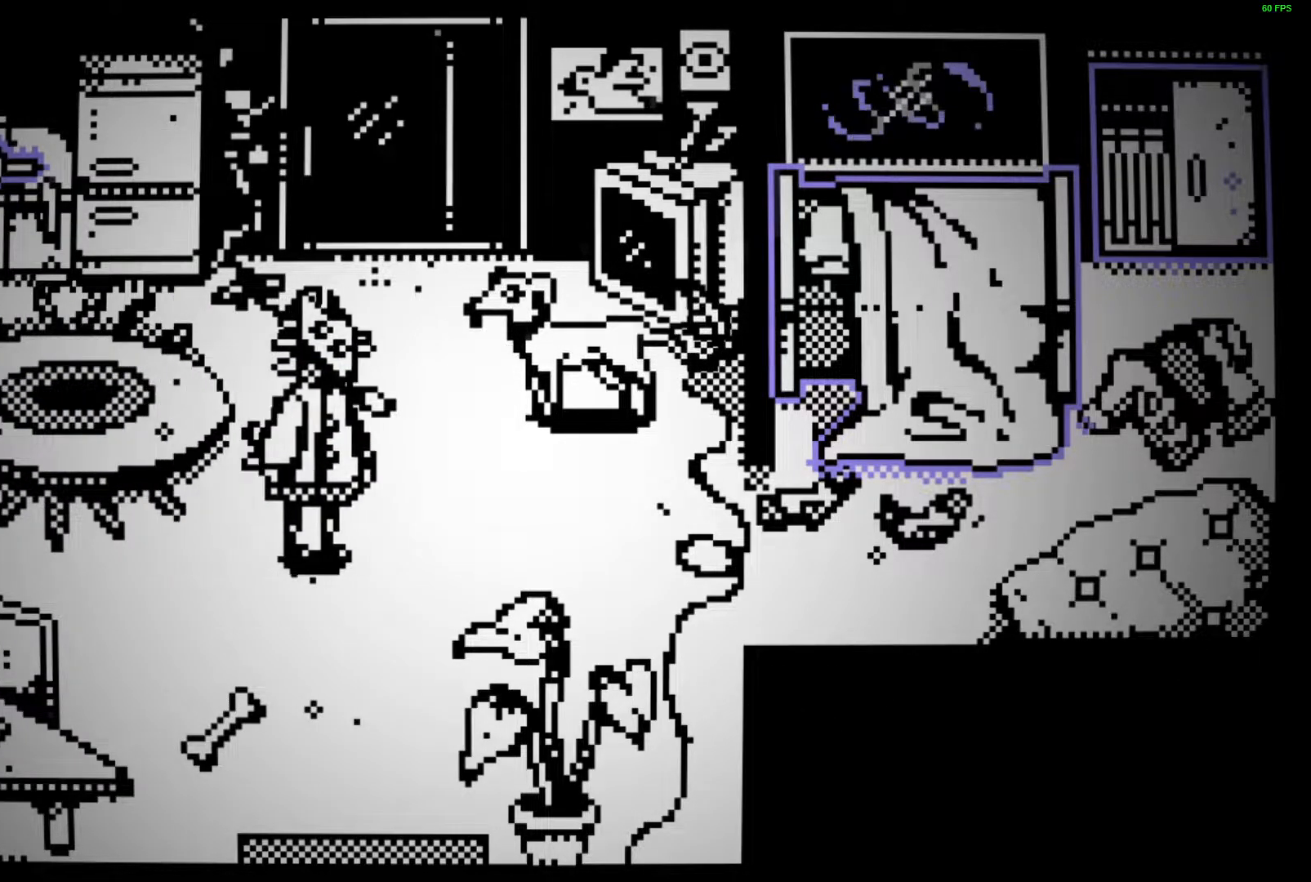
{"keys": ["d"], "events": []}
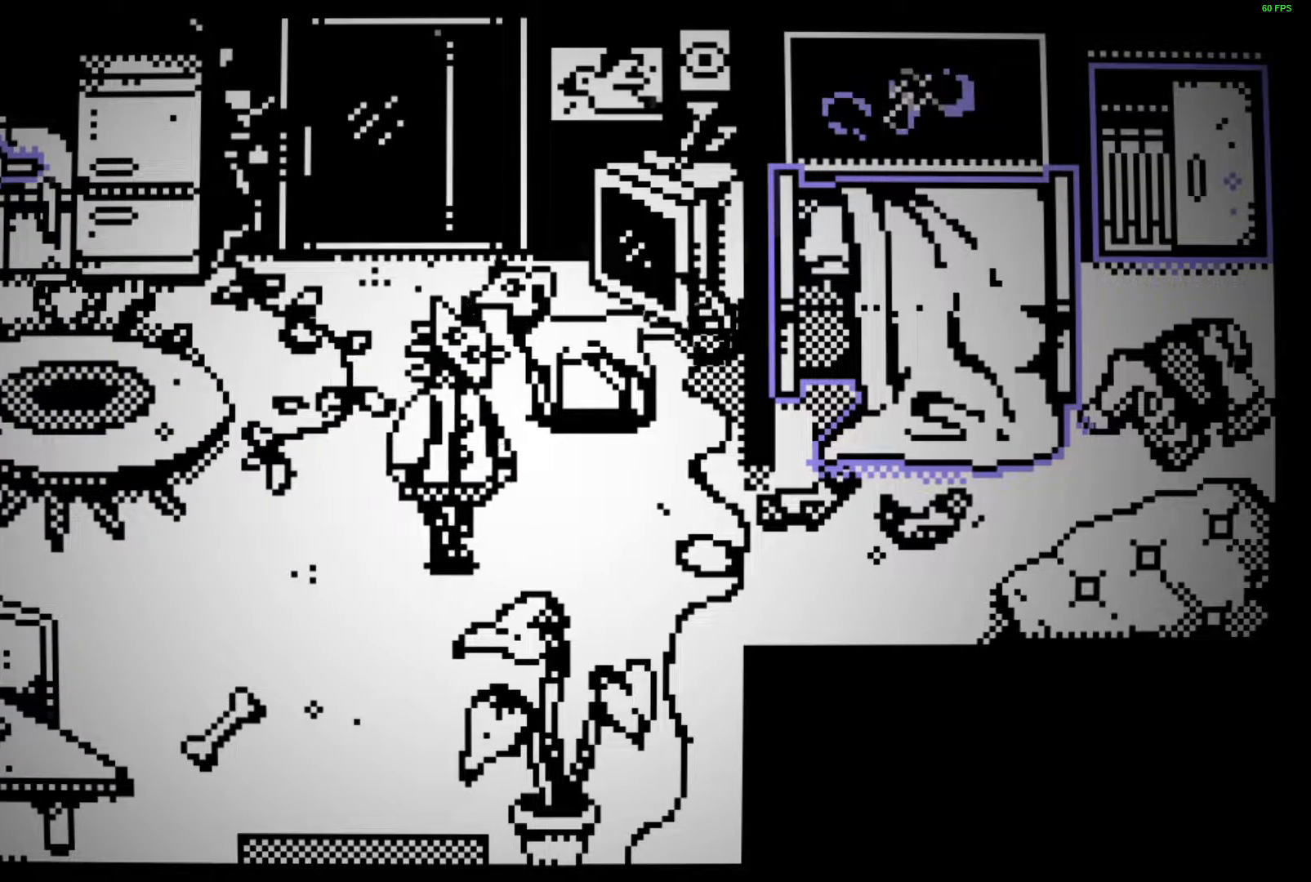
{"keys": ["d"], "events": []}
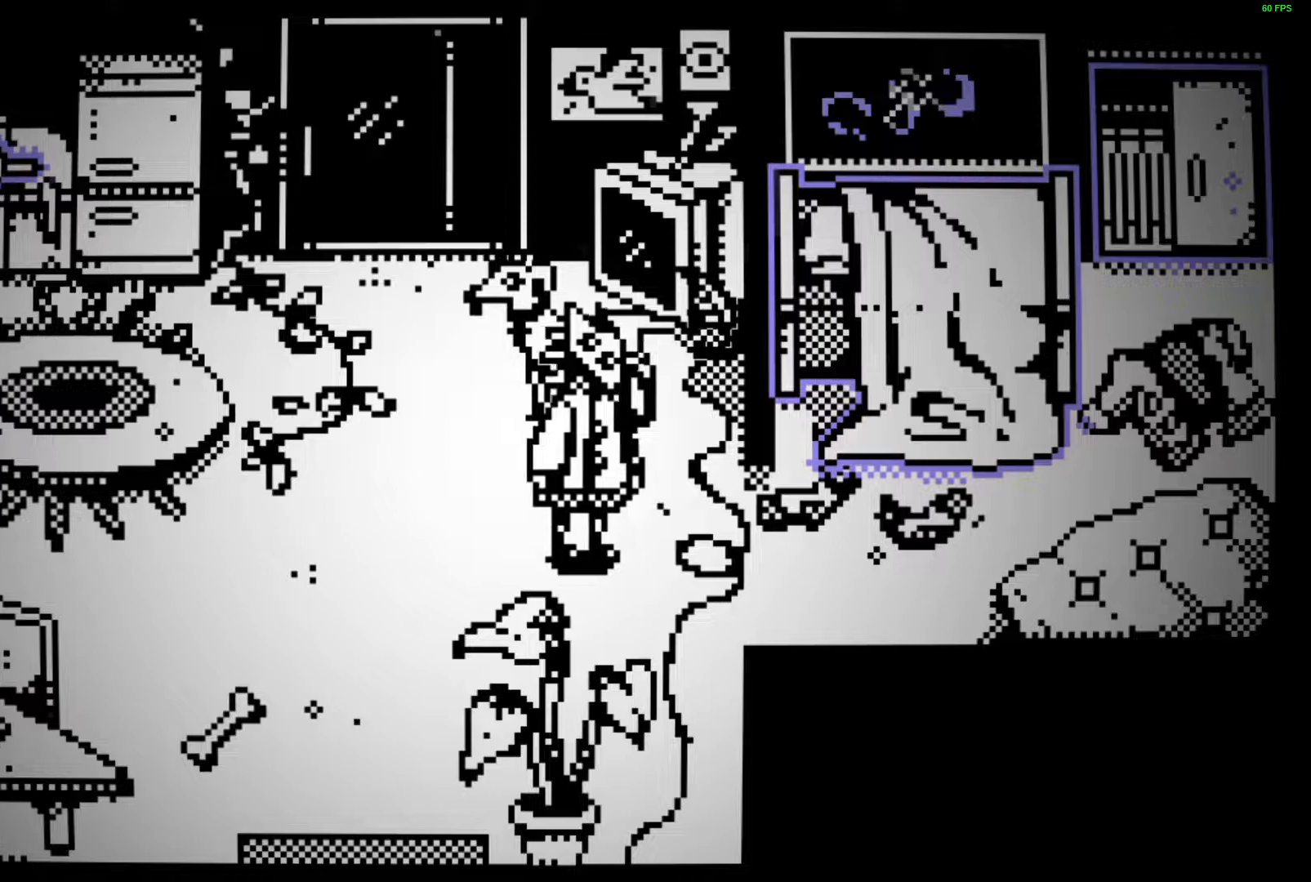
{"keys": ["d"], "events": []}
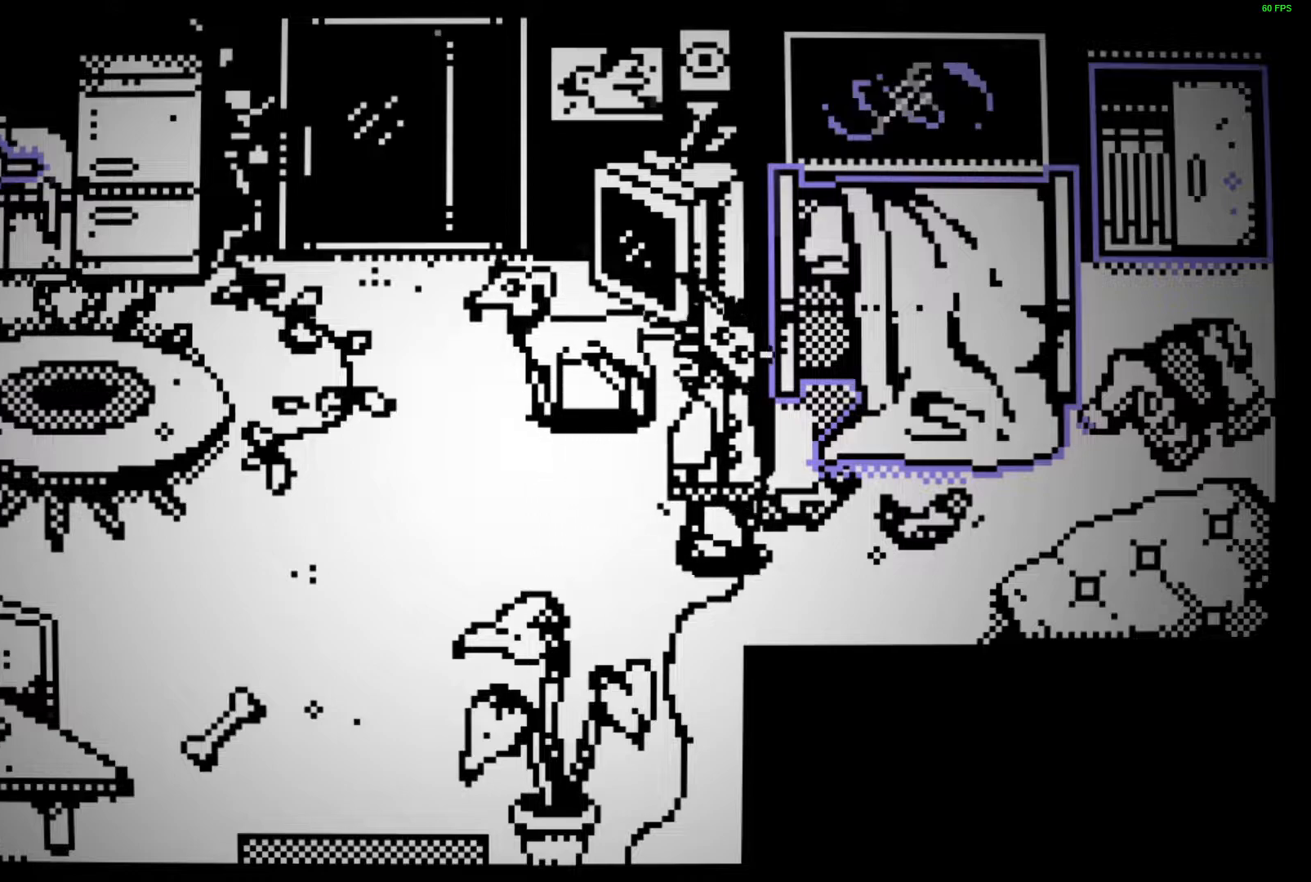
{"keys": ["w"], "events": [[283, "w", "down"], [333, "d", "up"], [400, "space", "down"], [467, "space", "up"]]}
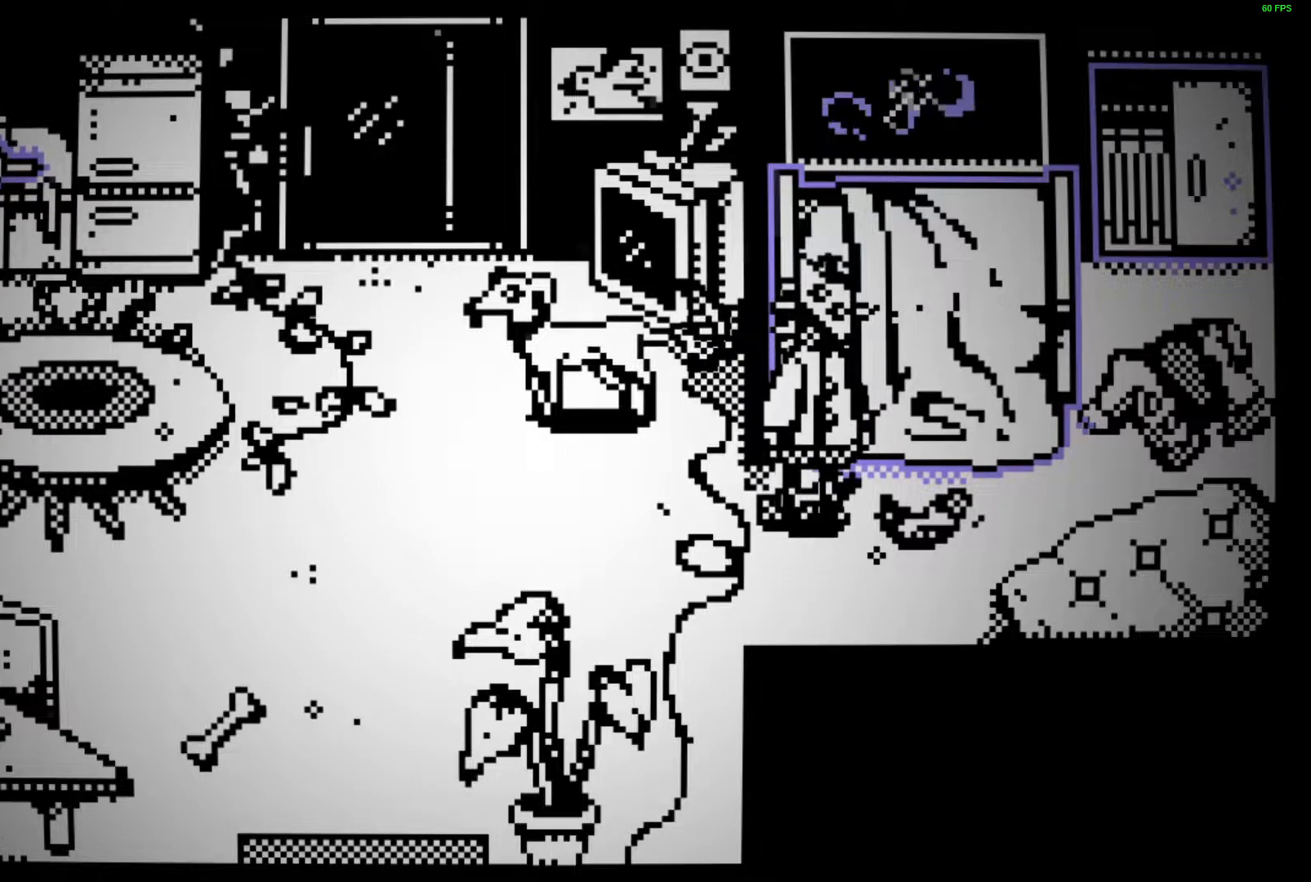
{"keys": ["space", "w"], "events": [[50, "space", "down"], [100, "space", "up"], [183, "space", "down"], [233, "space", "up"], [333, "space", "down"], [383, "space", "up"], [467, "space", "down"]]}
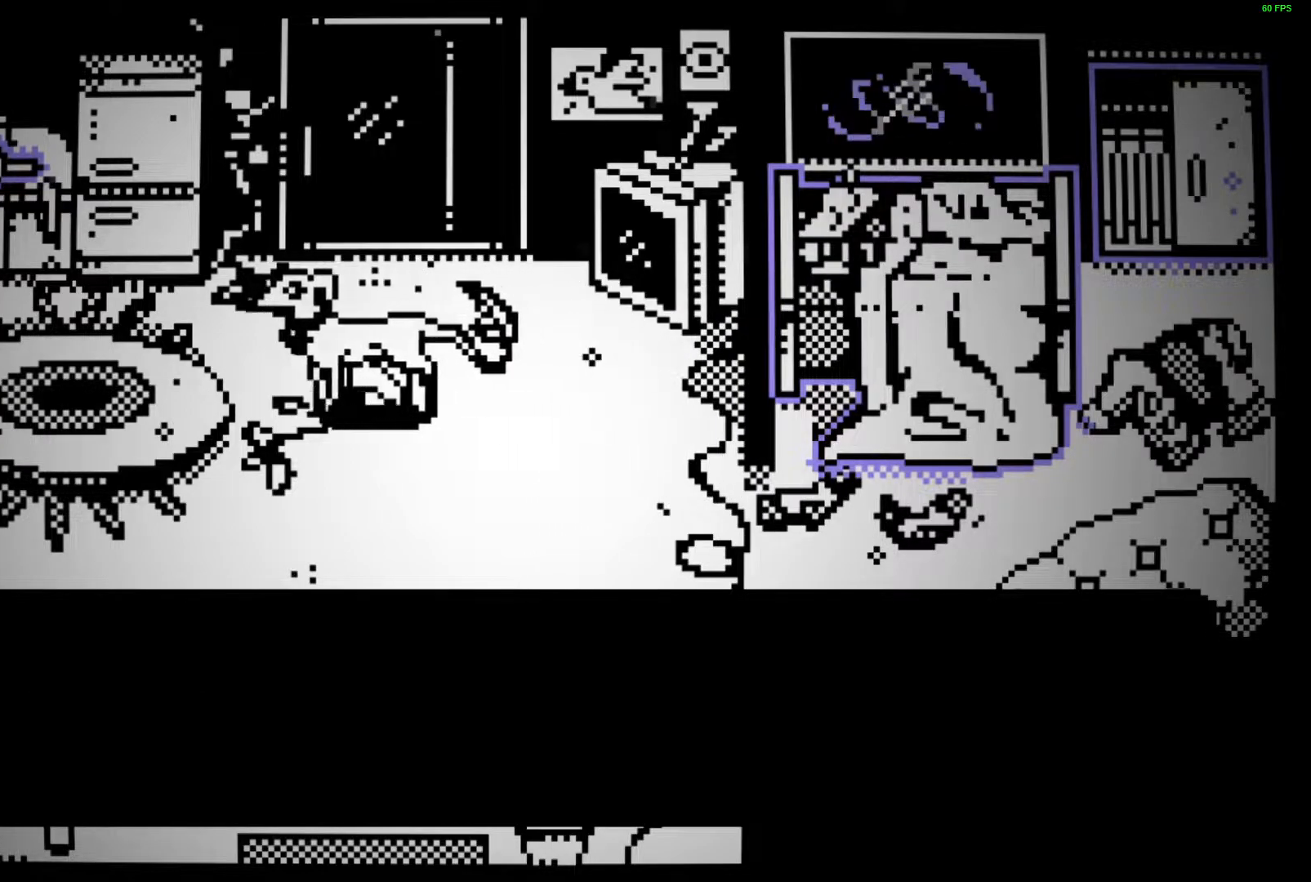
{"keys": ["s"], "events": [[33, "space", "up"], [33, "w", "up"], [117, "space", "down"], [167, "s", "down"], [167, "space", "up"], [250, "space", "down"], [300, "space", "up"], [383, "space", "down"], [450, "space", "up"]]}
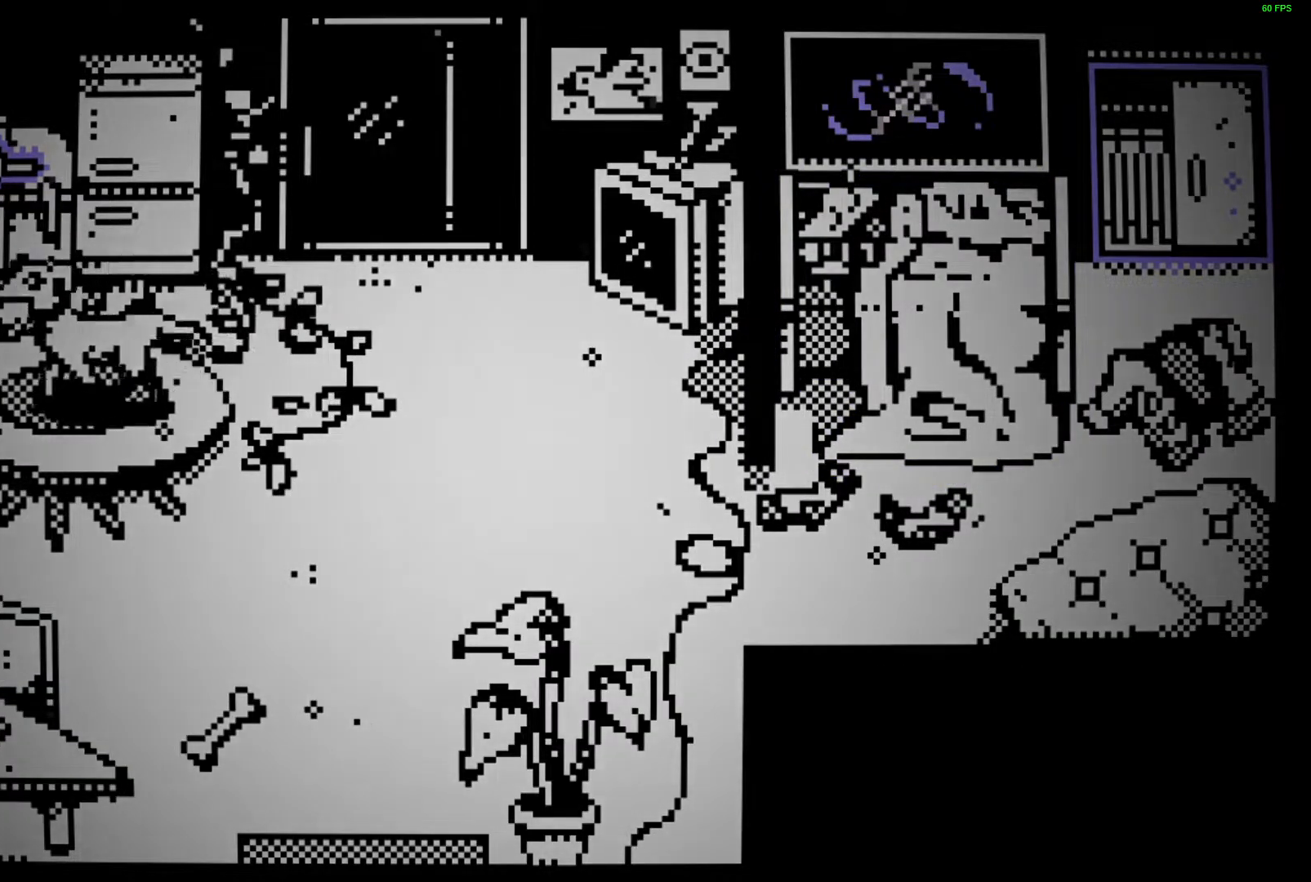
{"keys": ["s"], "events": [[33, "space", "down"], [83, "space", "up"], [183, "space", "down"], [233, "space", "up"], [317, "space", "down"], [367, "space", "up"]]}
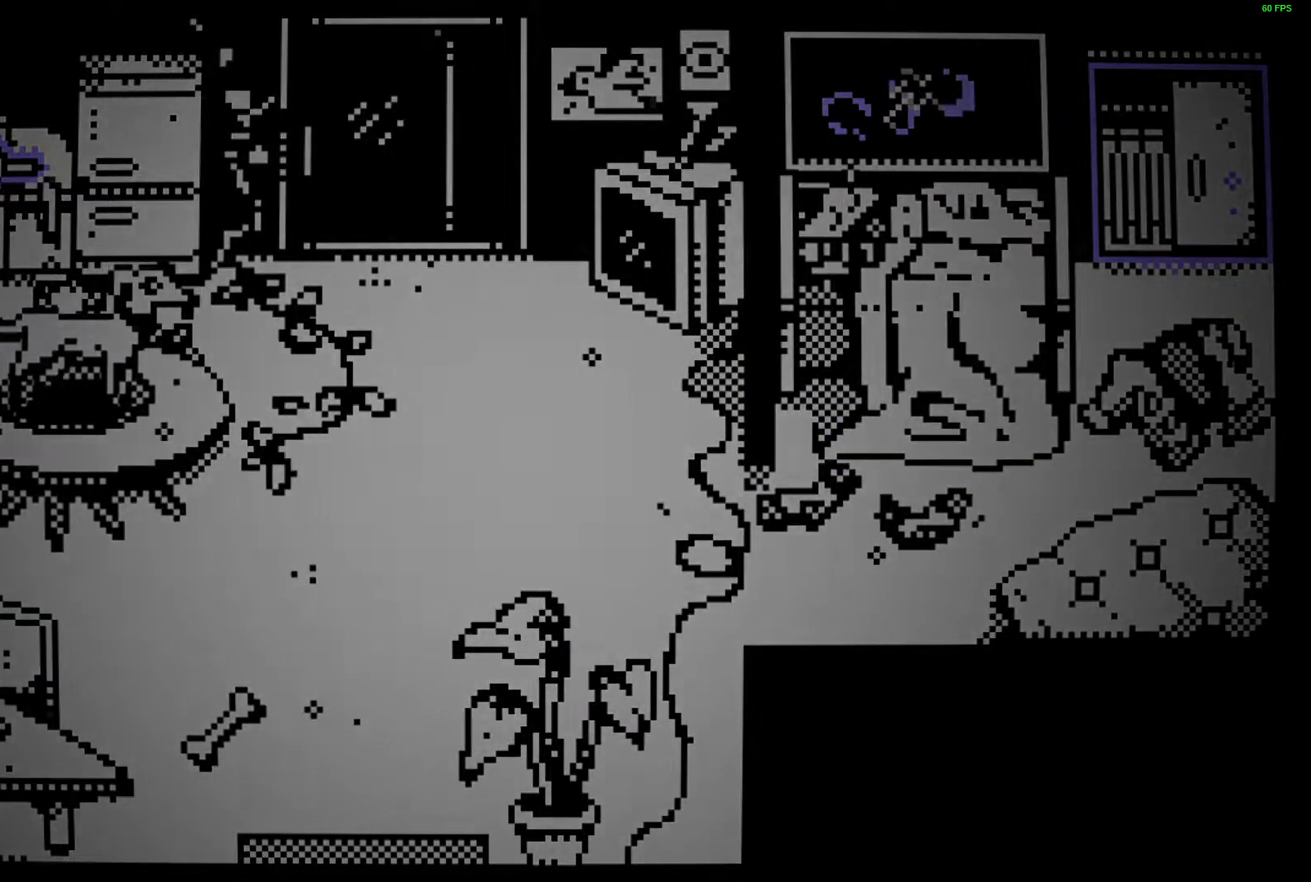
{"keys": [], "events": [[133, "s", "up"]]}
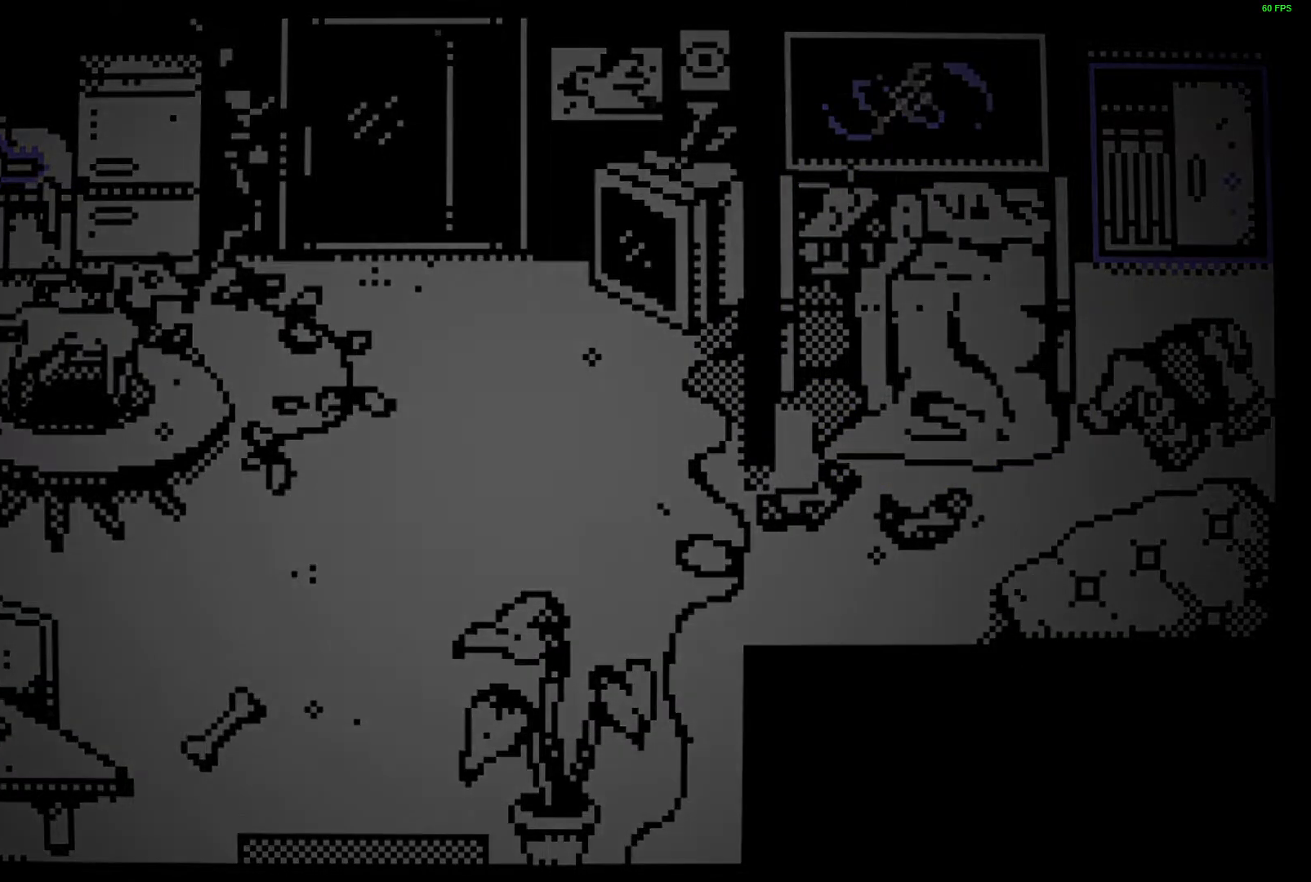
{"keys": [], "events": []}
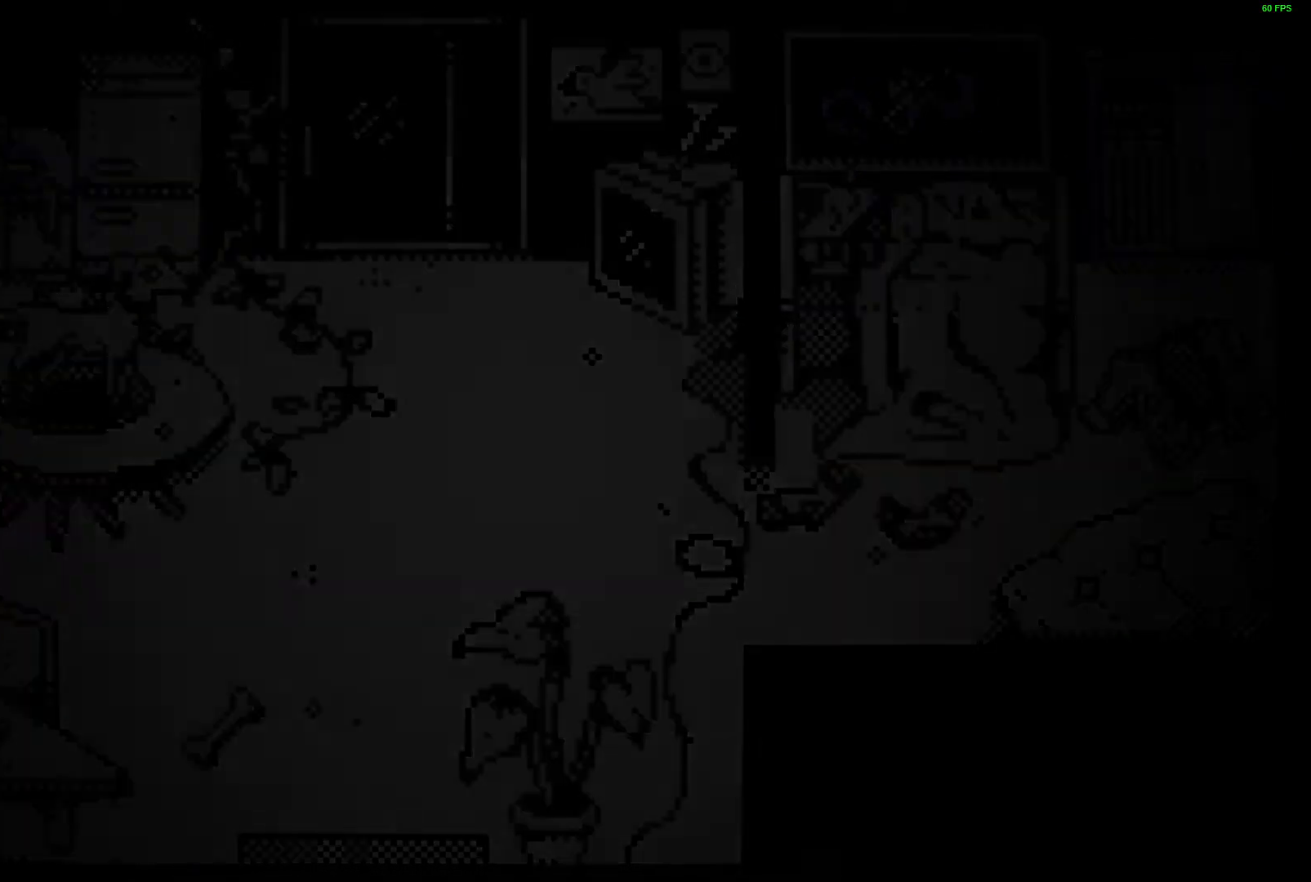
{"keys": ["s"], "events": [[467, "s", "down"]]}
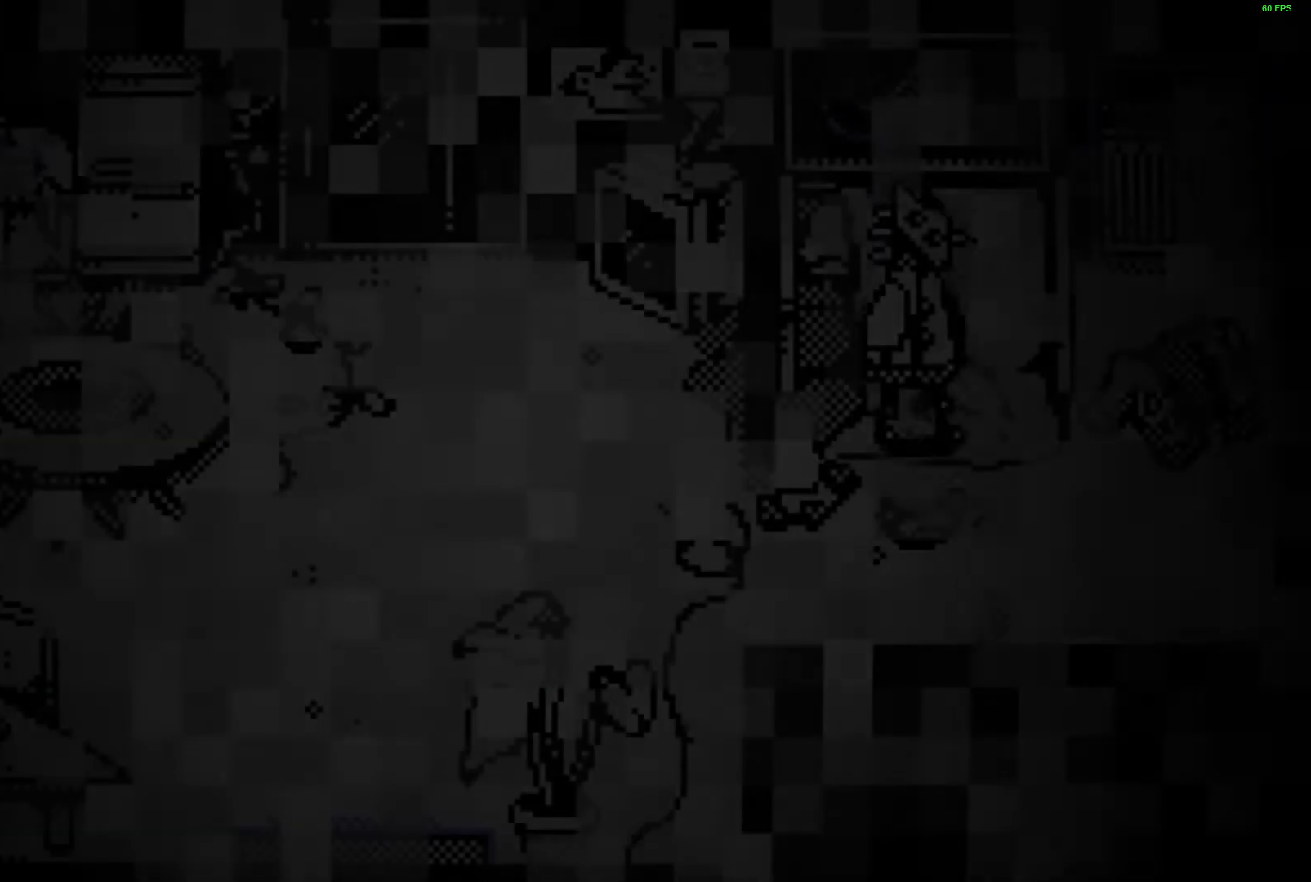
{"keys": ["a"], "events": [[283, "a", "down"], [300, "s", "up"]]}
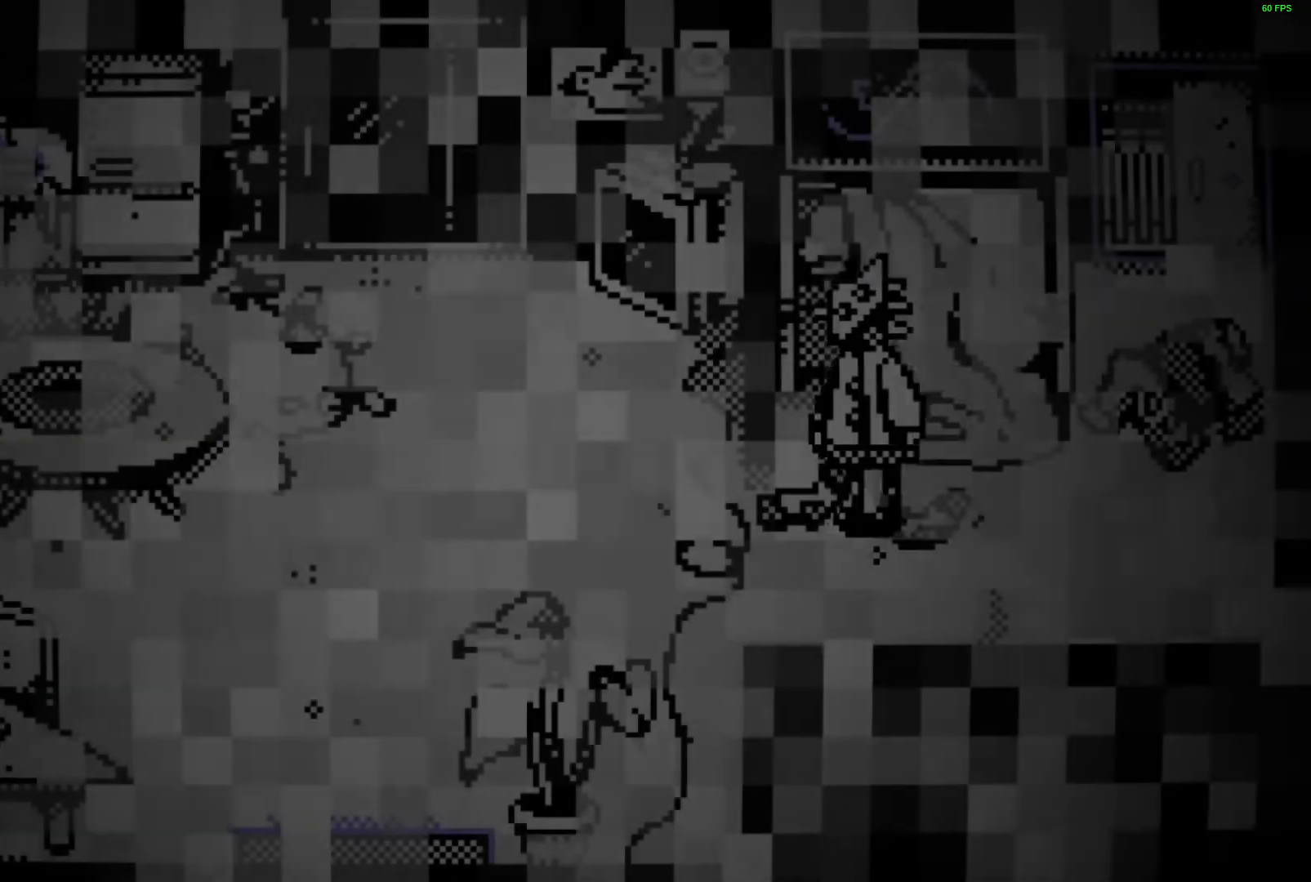
{"keys": ["a"], "events": [[417, "space", "down"], [467, "space", "up"]]}
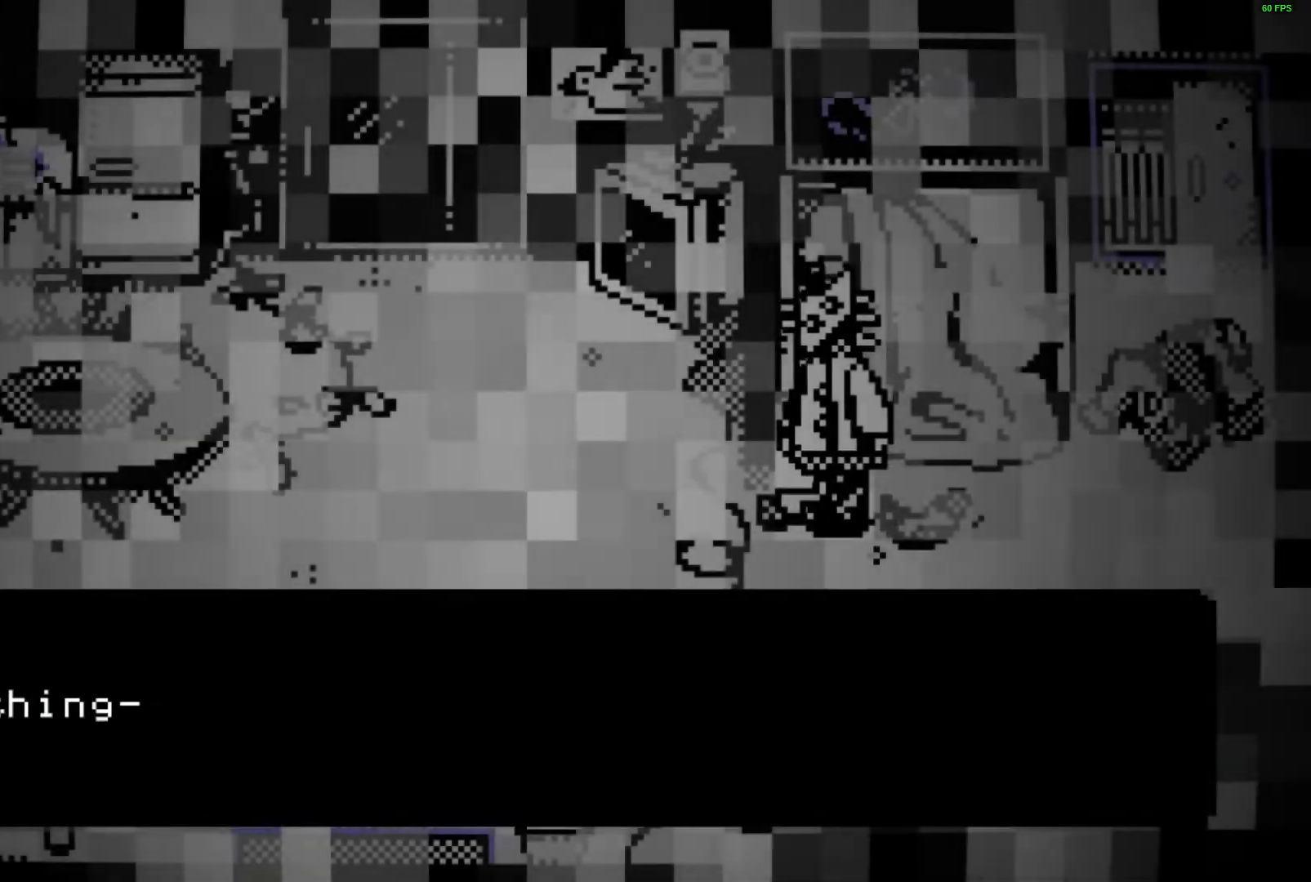
{"keys": ["a"], "events": [[50, "space", "down"], [100, "space", "up"], [183, "space", "down"], [233, "space", "up"], [317, "space", "down"], [367, "space", "up"], [450, "space", "down"], [500, "space", "up"]]}
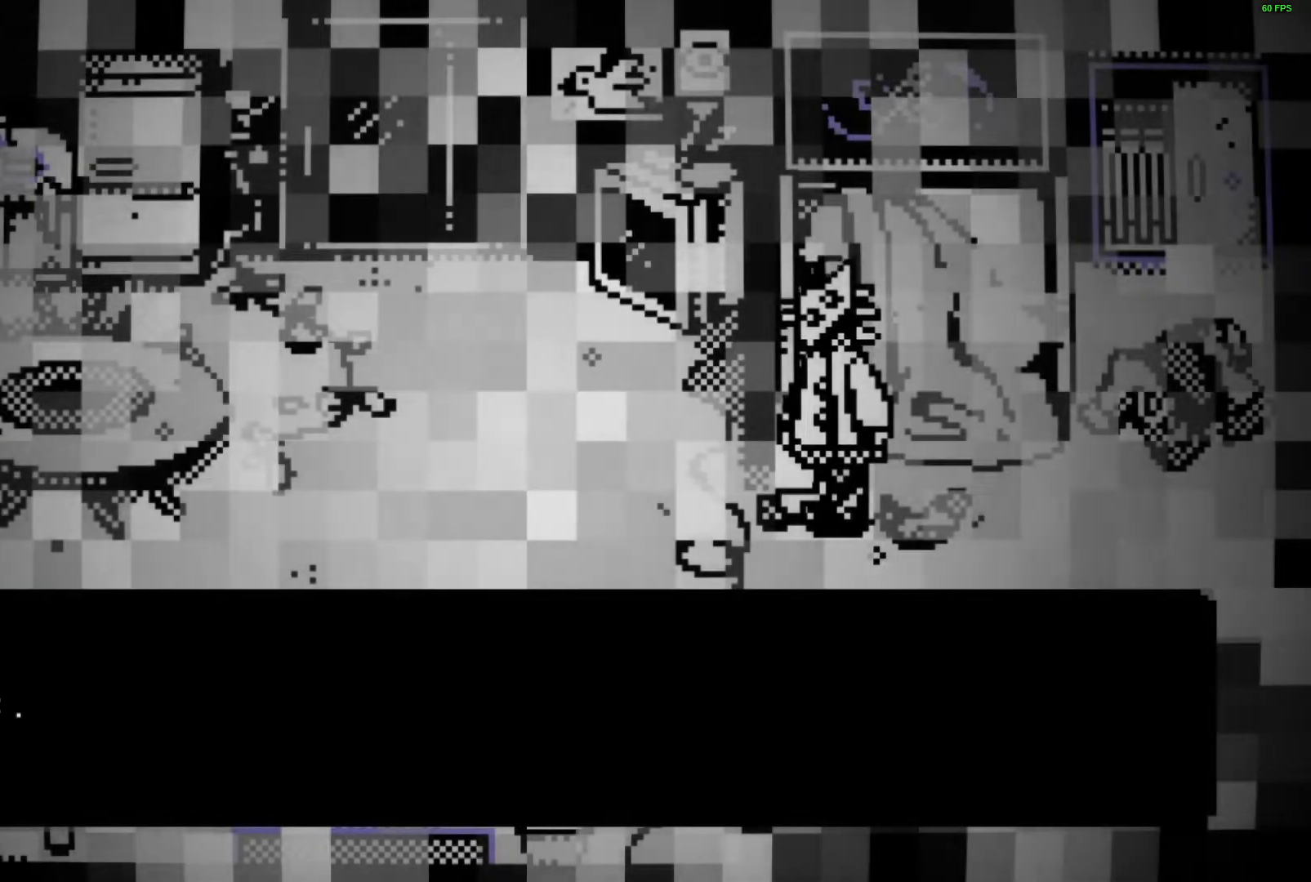
{"keys": ["a", "s"], "events": [[83, "space", "down"], [133, "space", "up"], [217, "space", "down"], [267, "space", "up"], [350, "space", "down"], [433, "space", "up"], [500, "s", "down"]]}
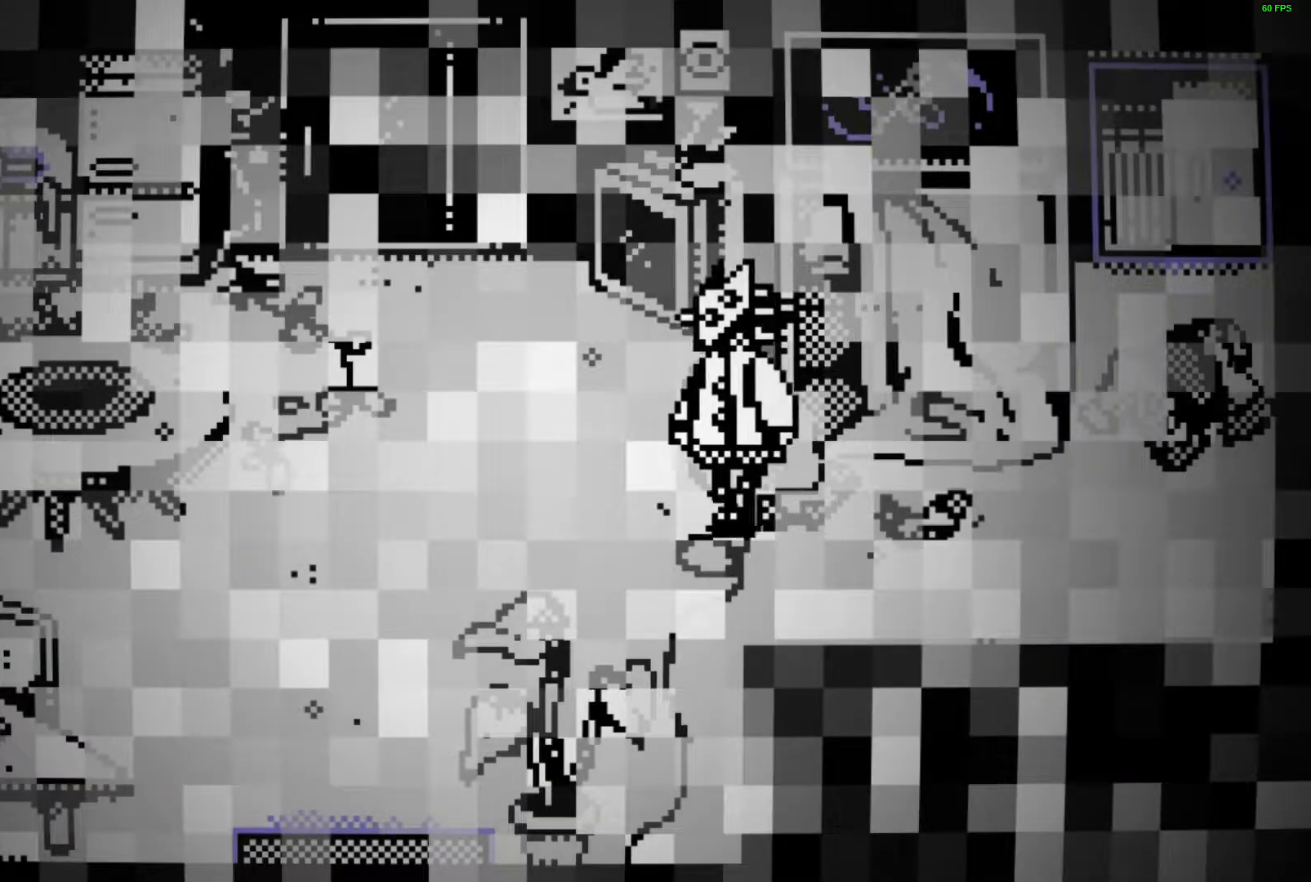
{"keys": ["a", "s"], "events": []}
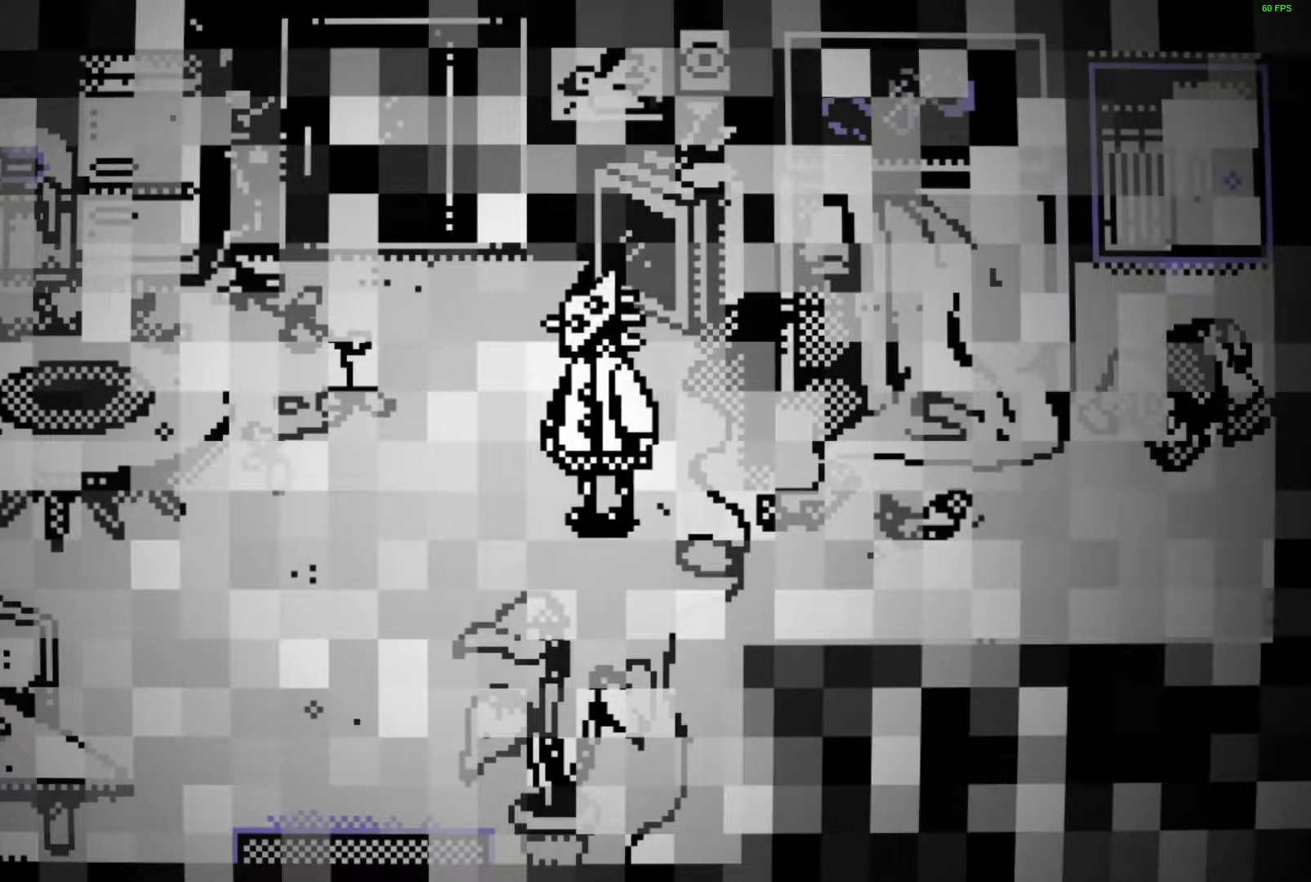
{"keys": ["a", "s"], "events": [[67, "a", "up"], [200, "a", "down"], [317, "a", "up"], [433, "a", "down"]]}
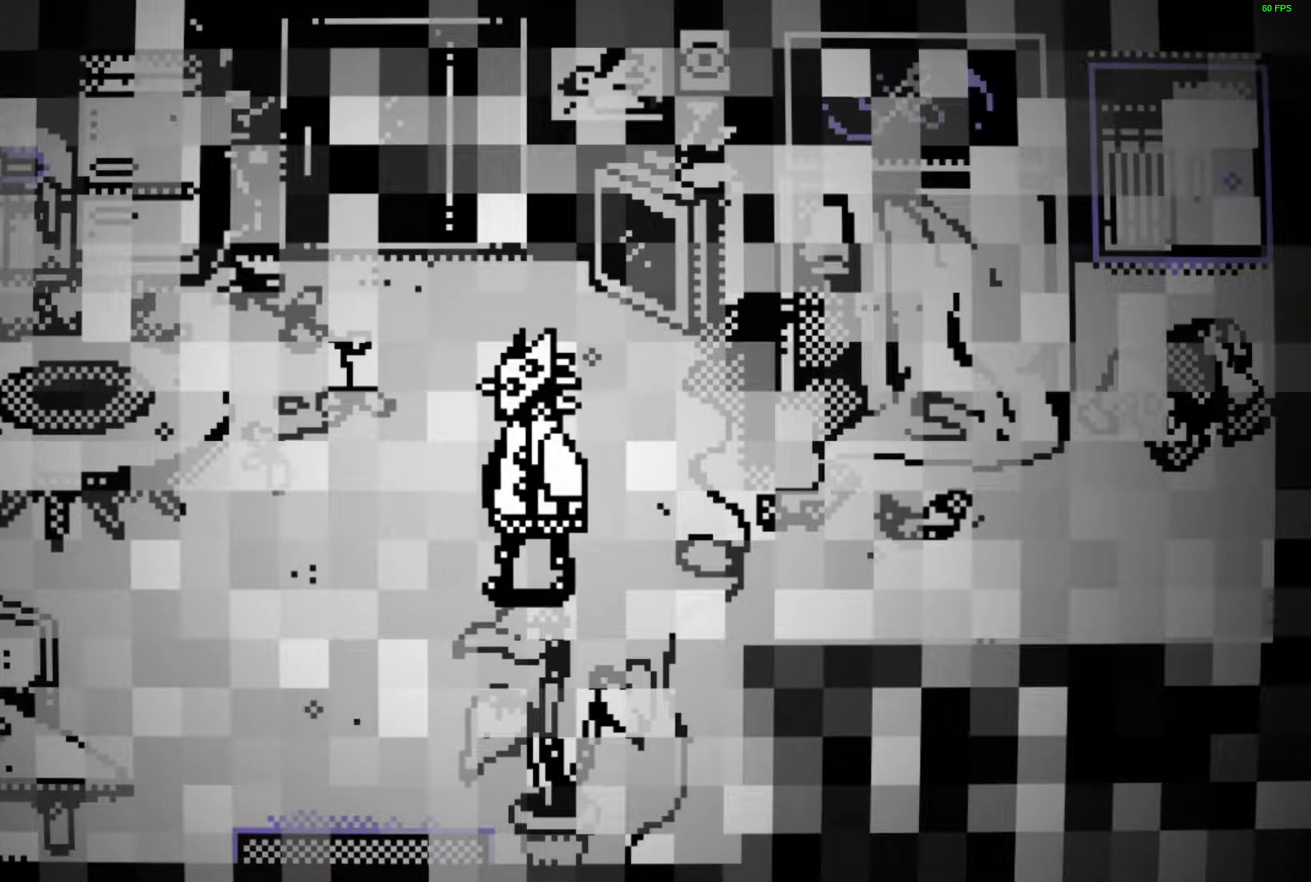
{"keys": ["a", "s", "space"], "events": [[67, "space", "down"], [100, "a", "up"], [117, "space", "up"], [217, "a", "down"], [217, "space", "down"], [267, "space", "up"], [350, "space", "down"], [367, "a", "up"], [417, "a", "down"], [417, "space", "up"], [500, "space", "down"]]}
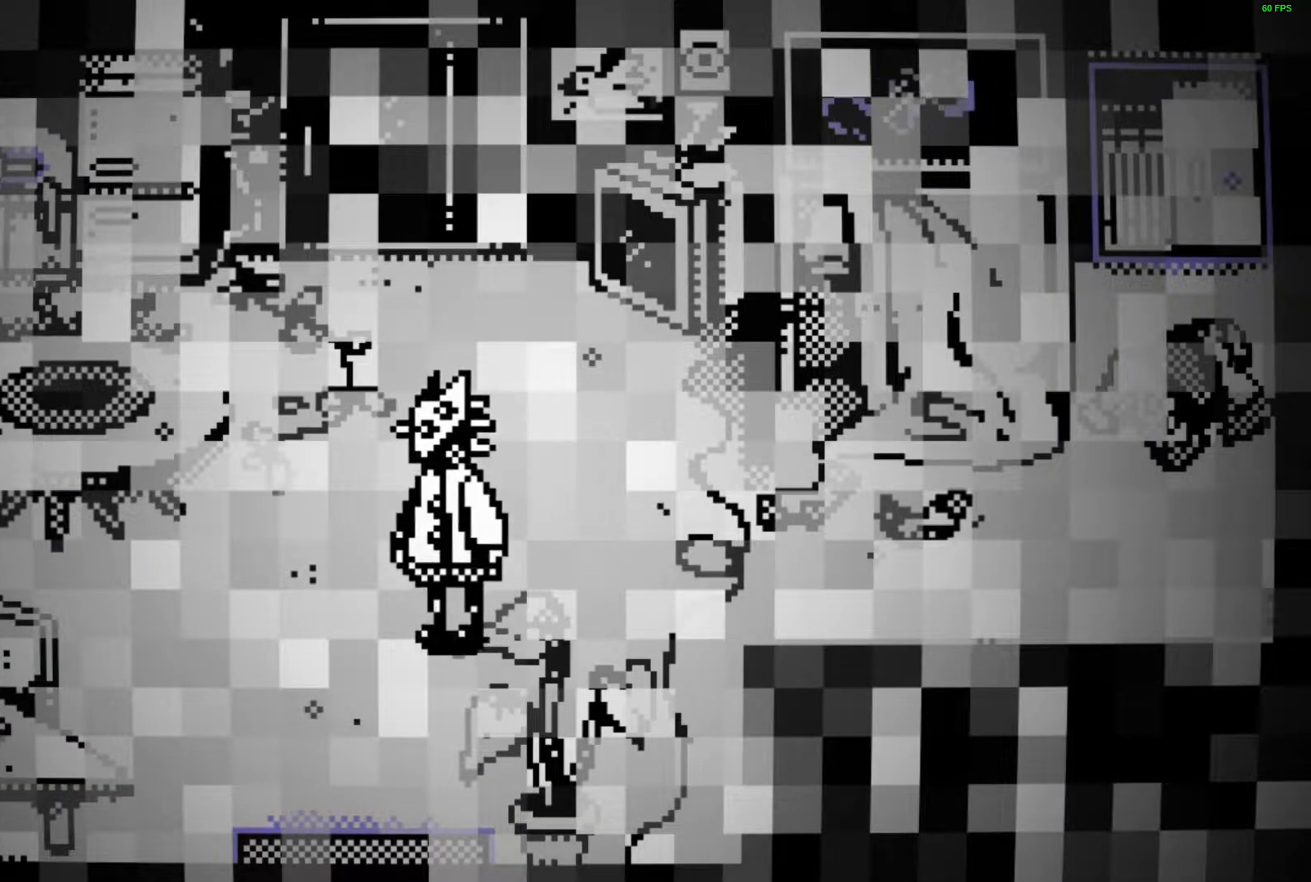
{"keys": ["s"], "events": [[17, "a", "up"], [50, "space", "up"], [150, "space", "down"], [200, "space", "up"], [283, "space", "down"], [350, "space", "up"], [433, "space", "down"], [483, "space", "up"]]}
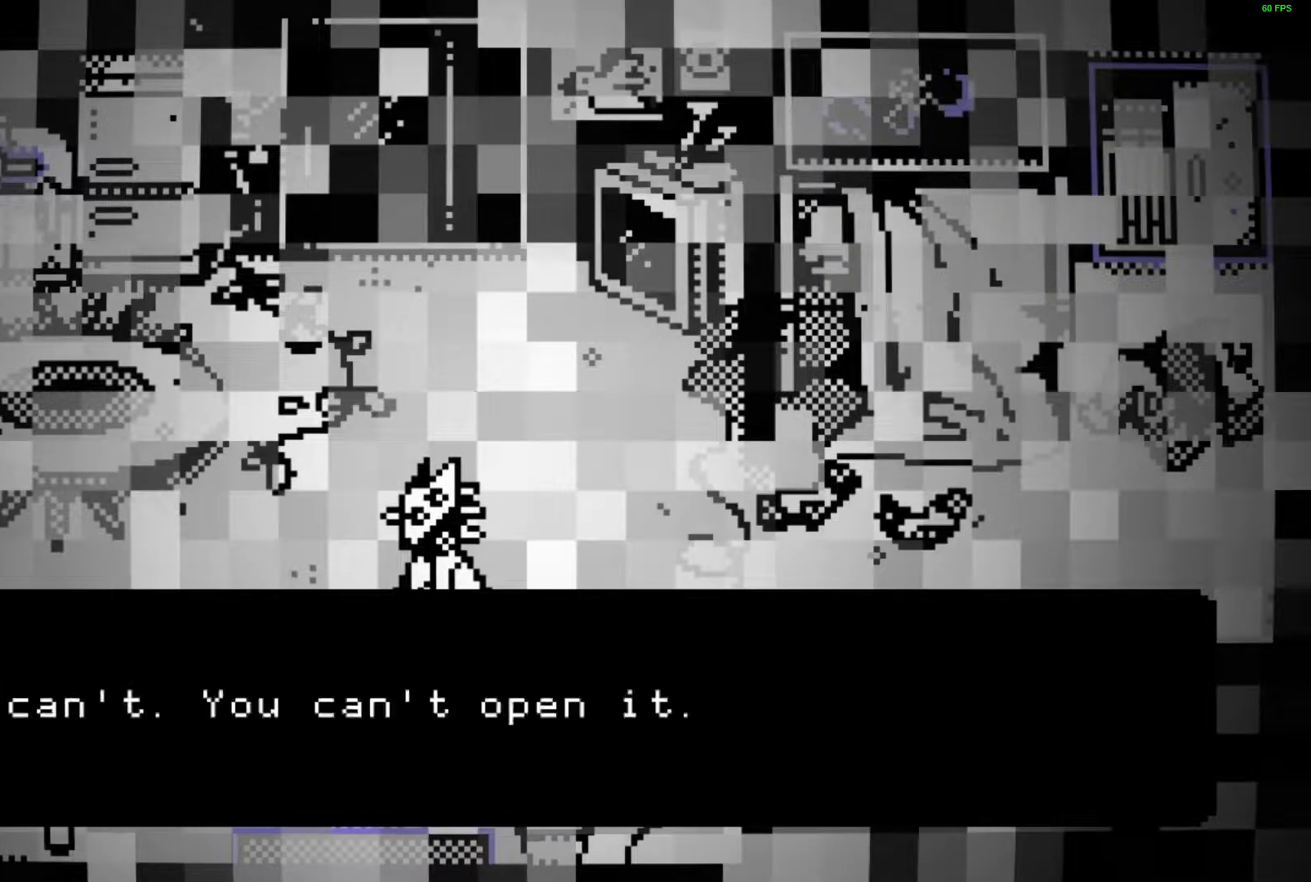
{"keys": ["s", "space"]}